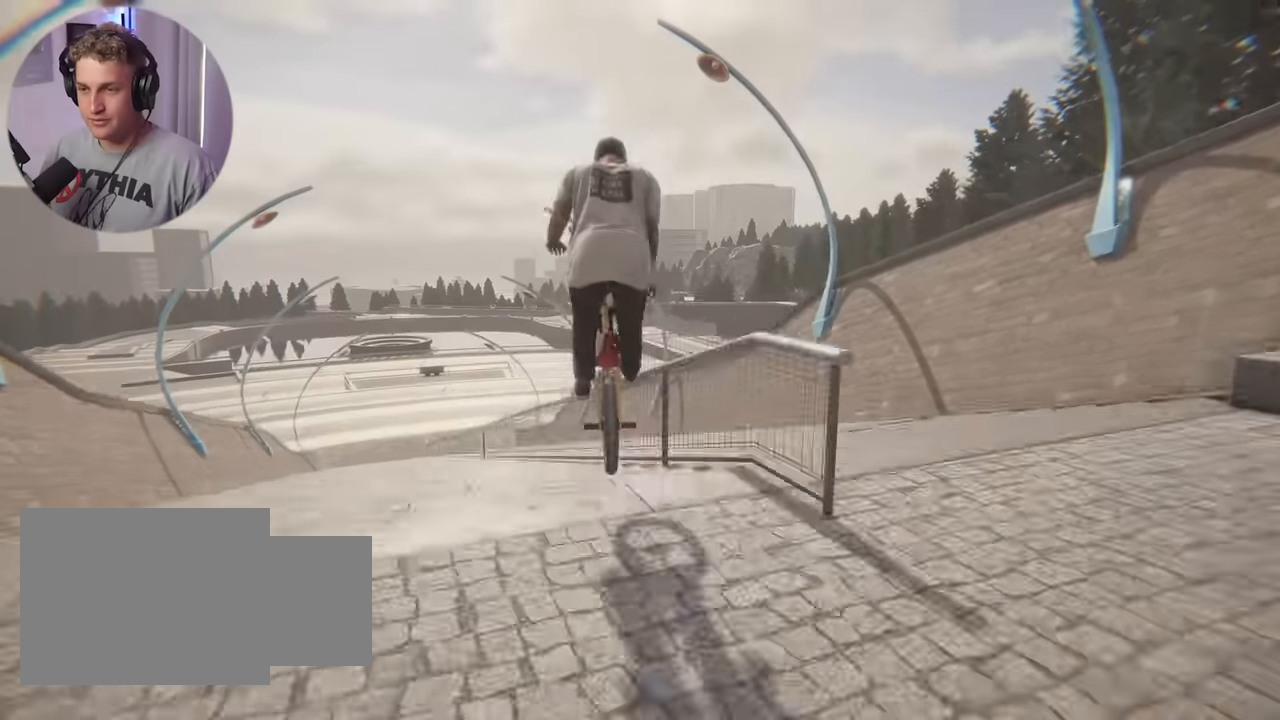
Gameplay with a controller (Xbox layout); each line is a JSON object with the inputs held at the frame after it. "events" lists button and stick changes between this image and that frame as [ms after this image, input, new state], when the widget could be followed in between.
{"buttons": [], "left_stick": "center", "right_stick": "down", "events": [[17, "right_stick", "center"], [50, "R1", "up"], [317, "right_stick", "down"]]}
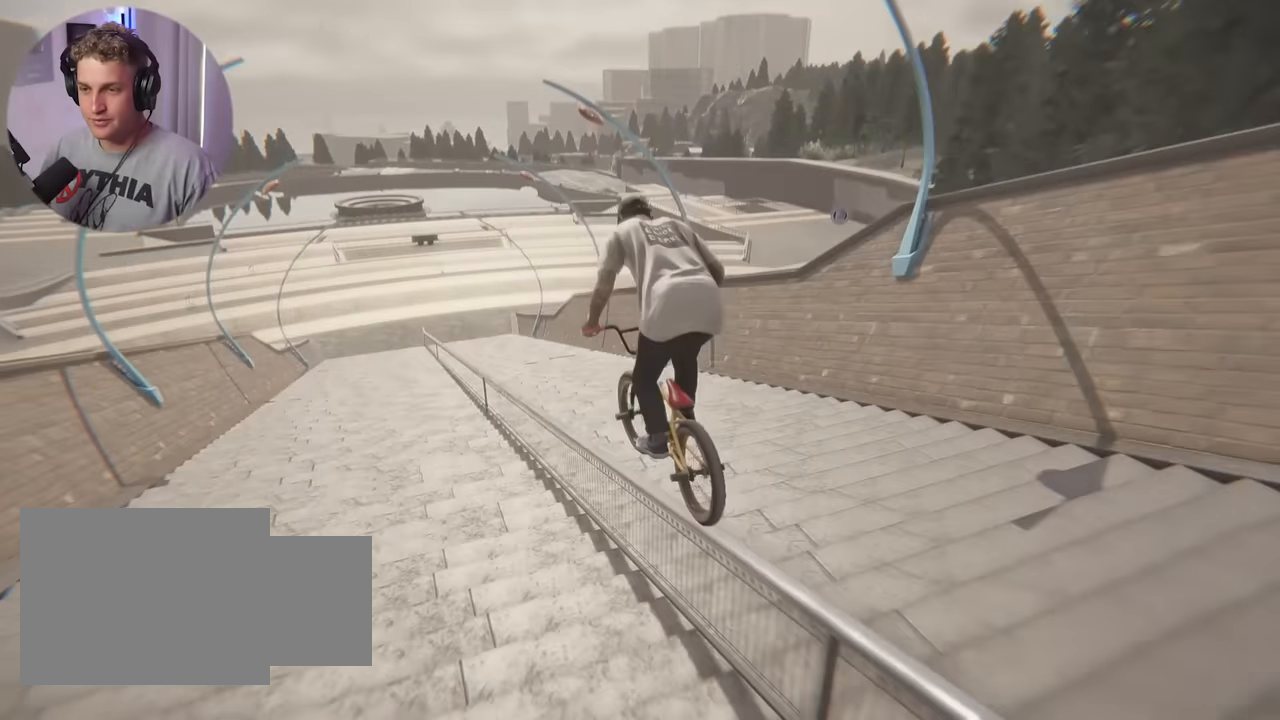
{"buttons": [], "left_stick": "center", "right_stick": "down", "events": []}
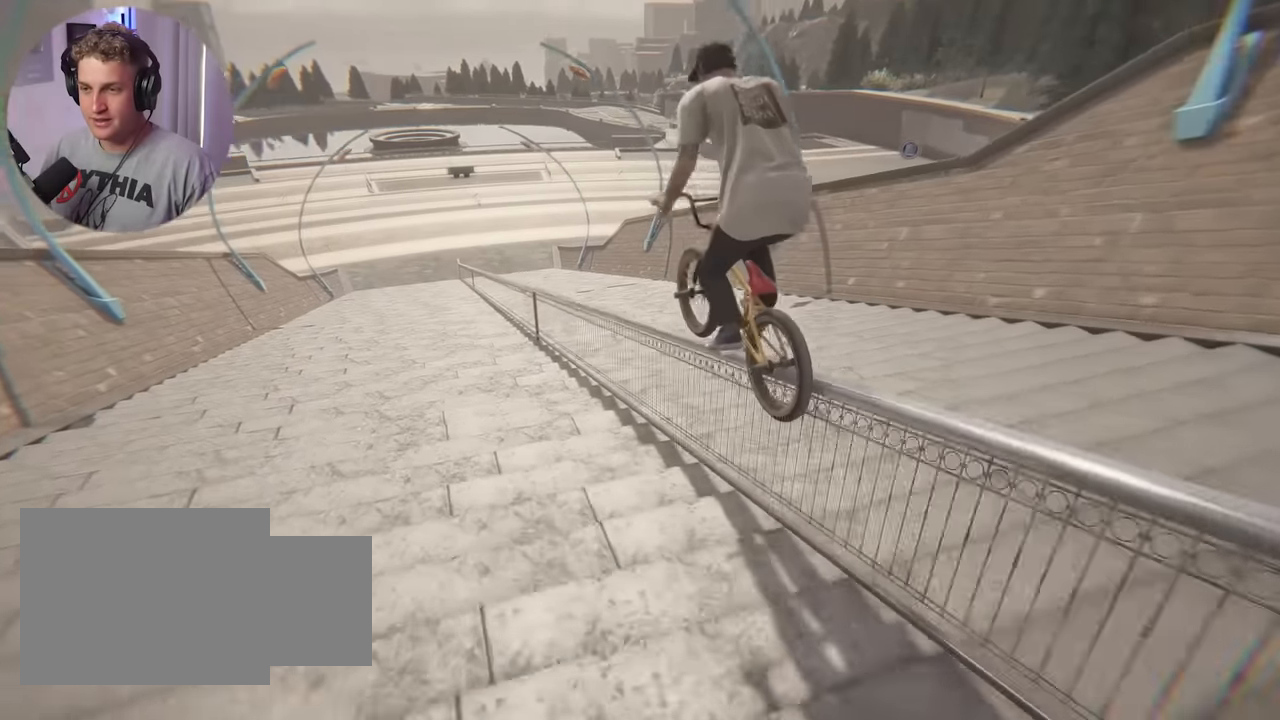
{"buttons": [], "left_stick": "center", "right_stick": "down", "events": []}
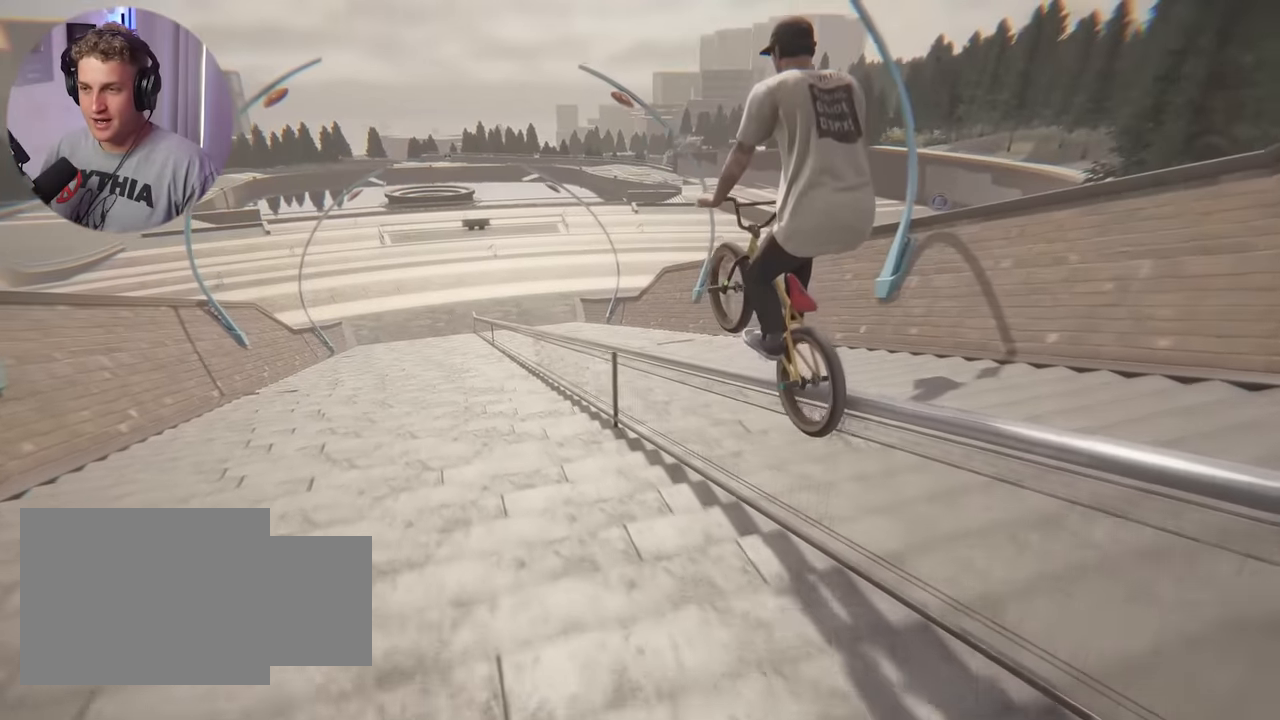
{"buttons": [], "left_stick": "center", "right_stick": "down", "events": []}
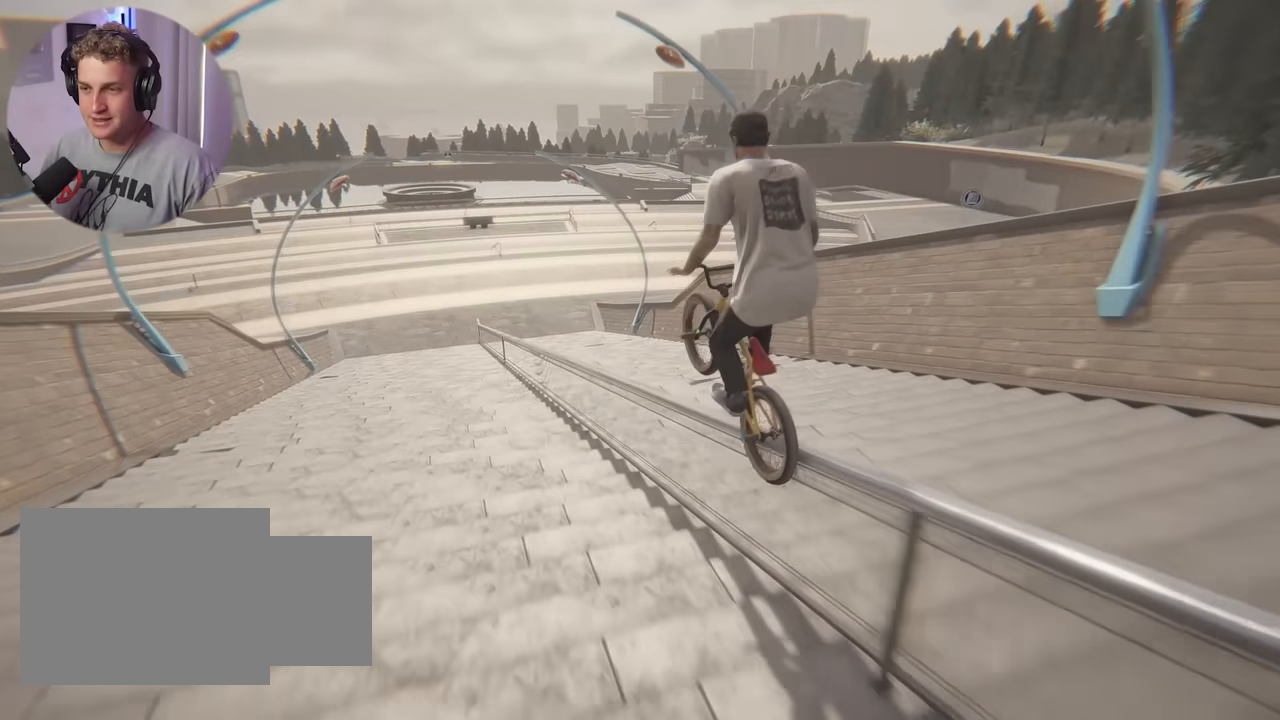
{"buttons": [], "left_stick": "center", "right_stick": "down", "events": []}
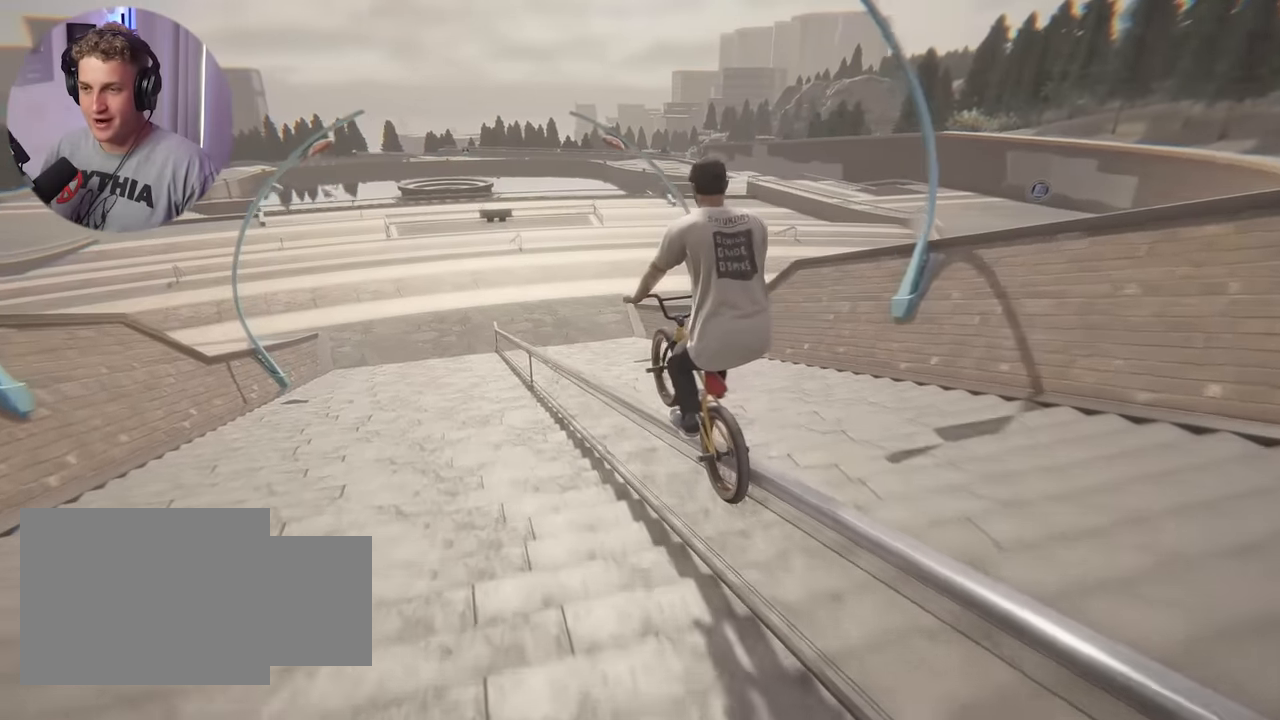
{"buttons": [], "left_stick": "center", "right_stick": "down", "events": [[83, "left_stick", "right"], [200, "left_stick", "center"]]}
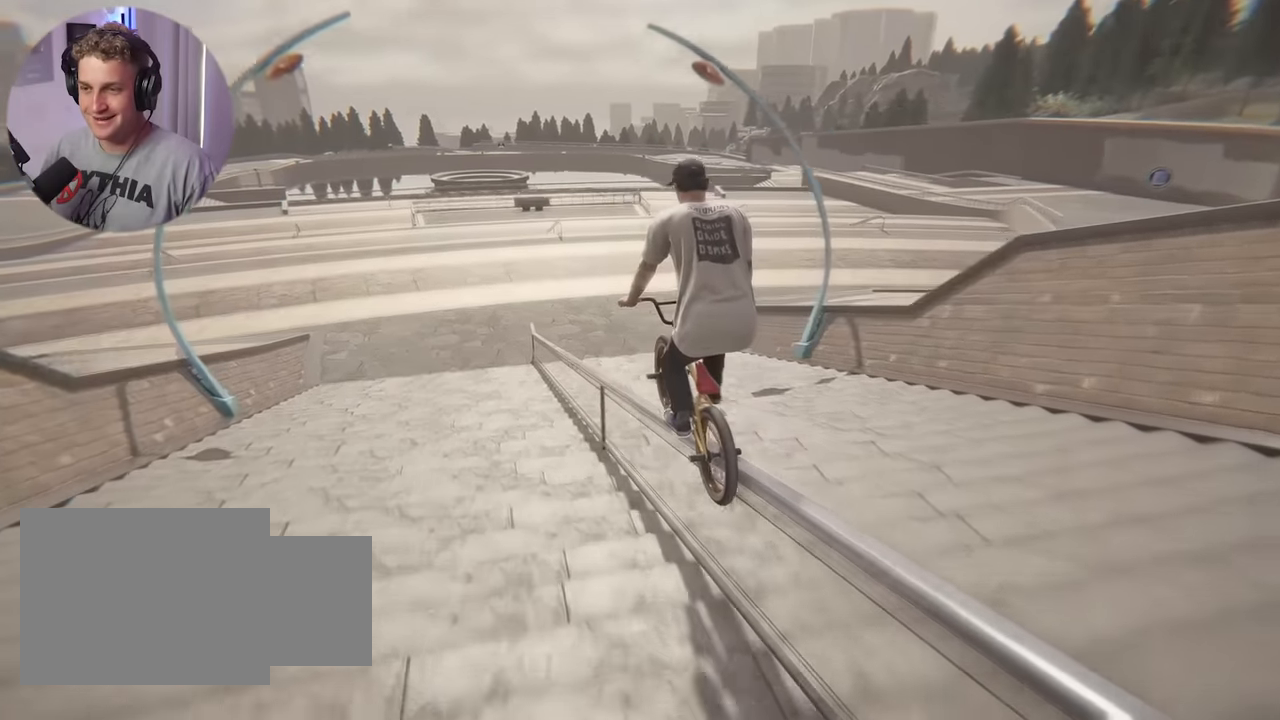
{"buttons": [], "left_stick": "center", "right_stick": "center", "events": [[450, "right_stick", "center"]]}
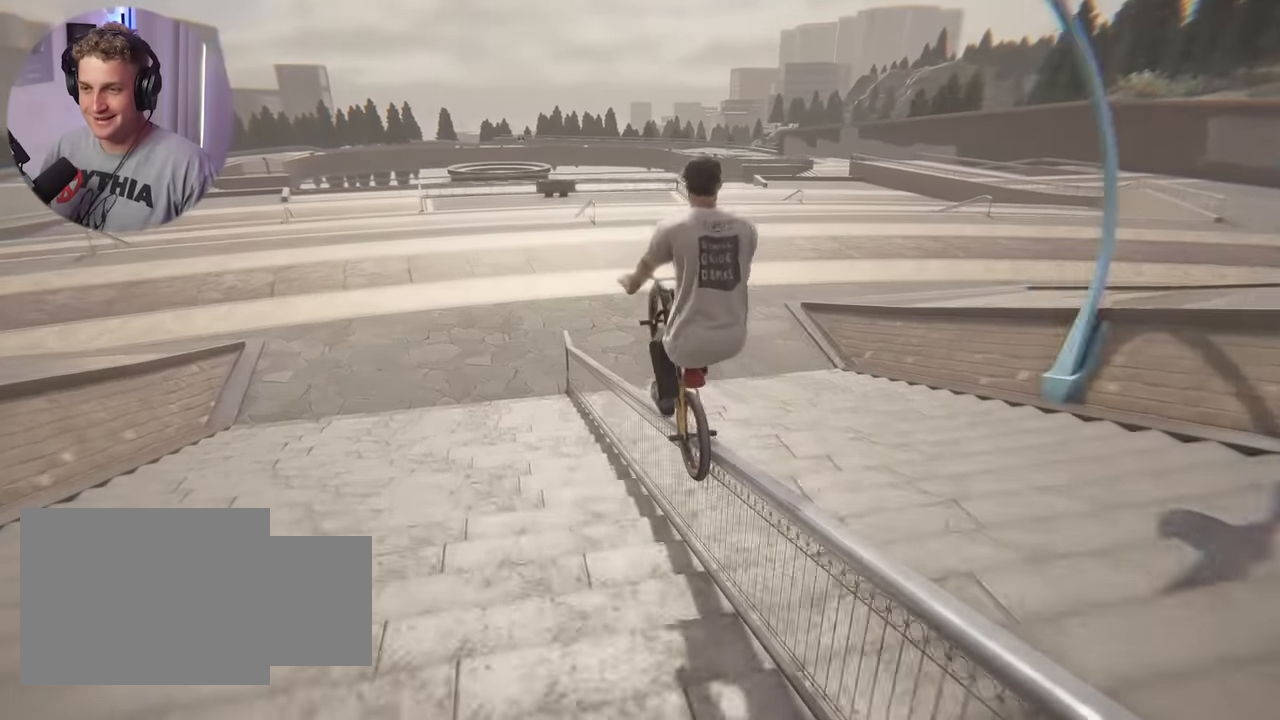
{"buttons": [], "left_stick": "center", "right_stick": "center", "events": [[17, "L2", "down"], [33, "R2", "down"], [50, "right_stick", "left"], [167, "right_stick", "center"], [183, "R2", "up"], [200, "L2", "up"]]}
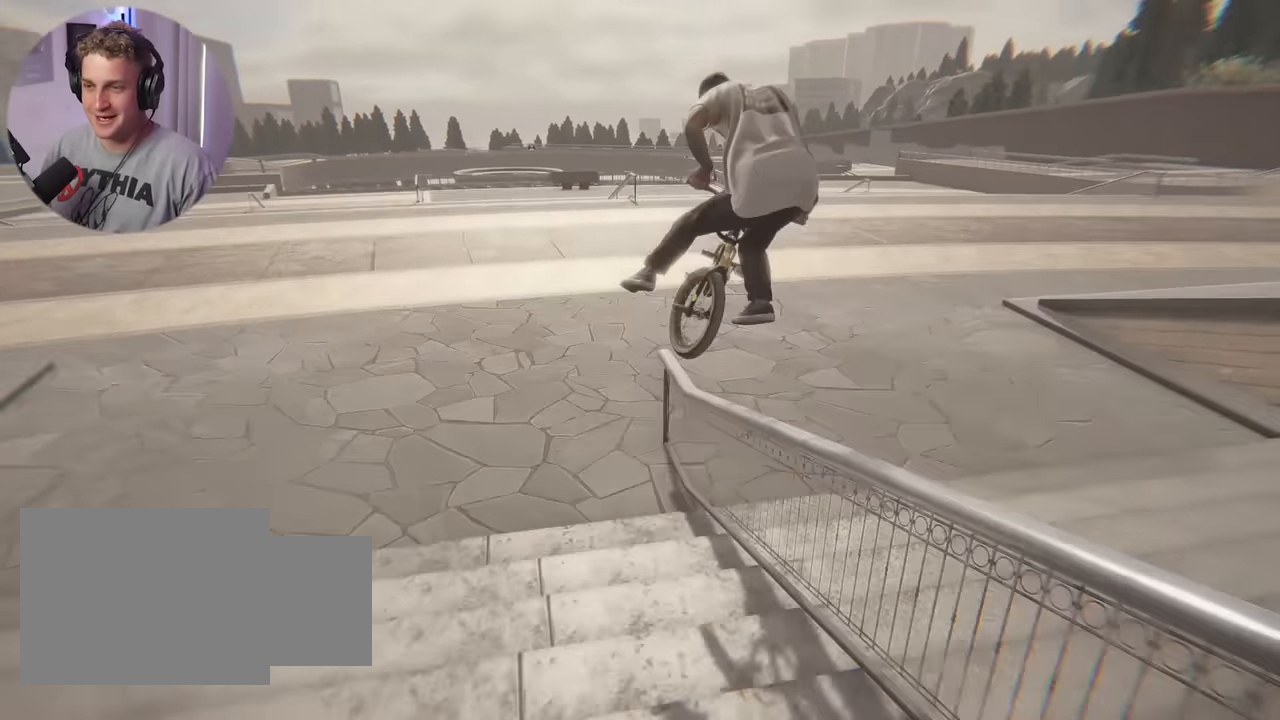
{"buttons": [], "left_stick": "center", "right_stick": "center", "events": []}
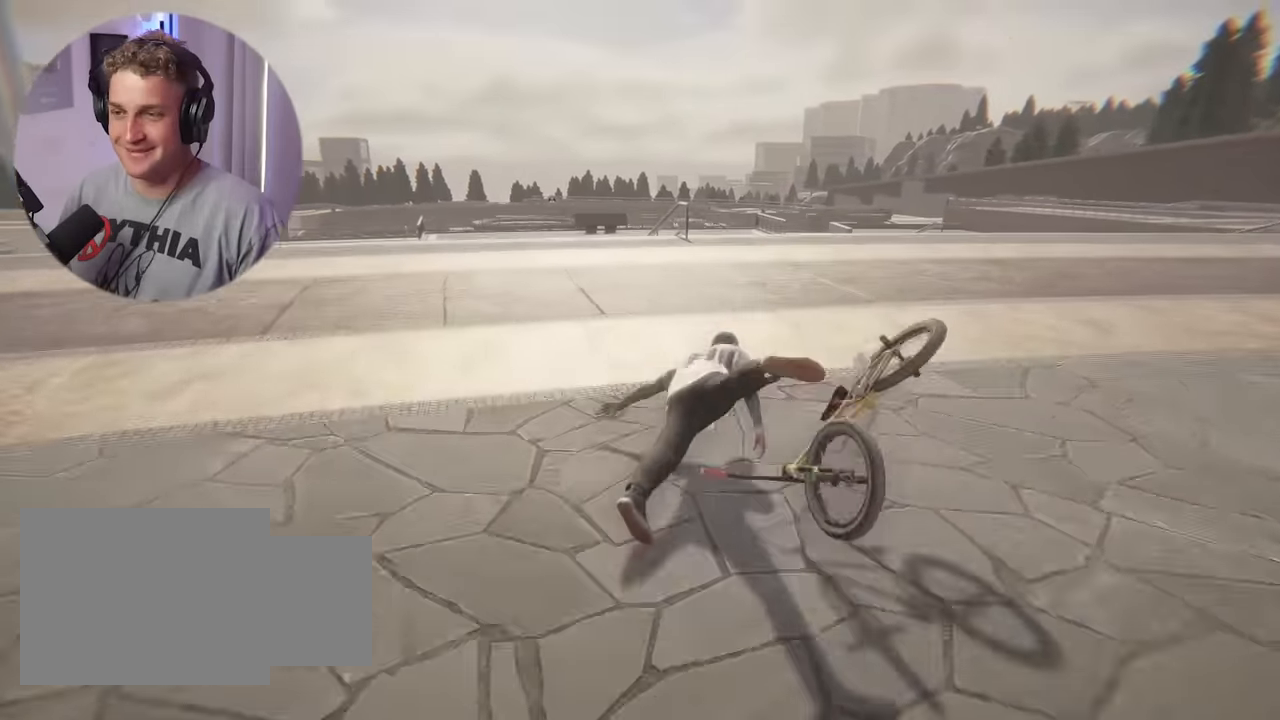
{"buttons": [], "left_stick": "center", "right_stick": "center", "events": []}
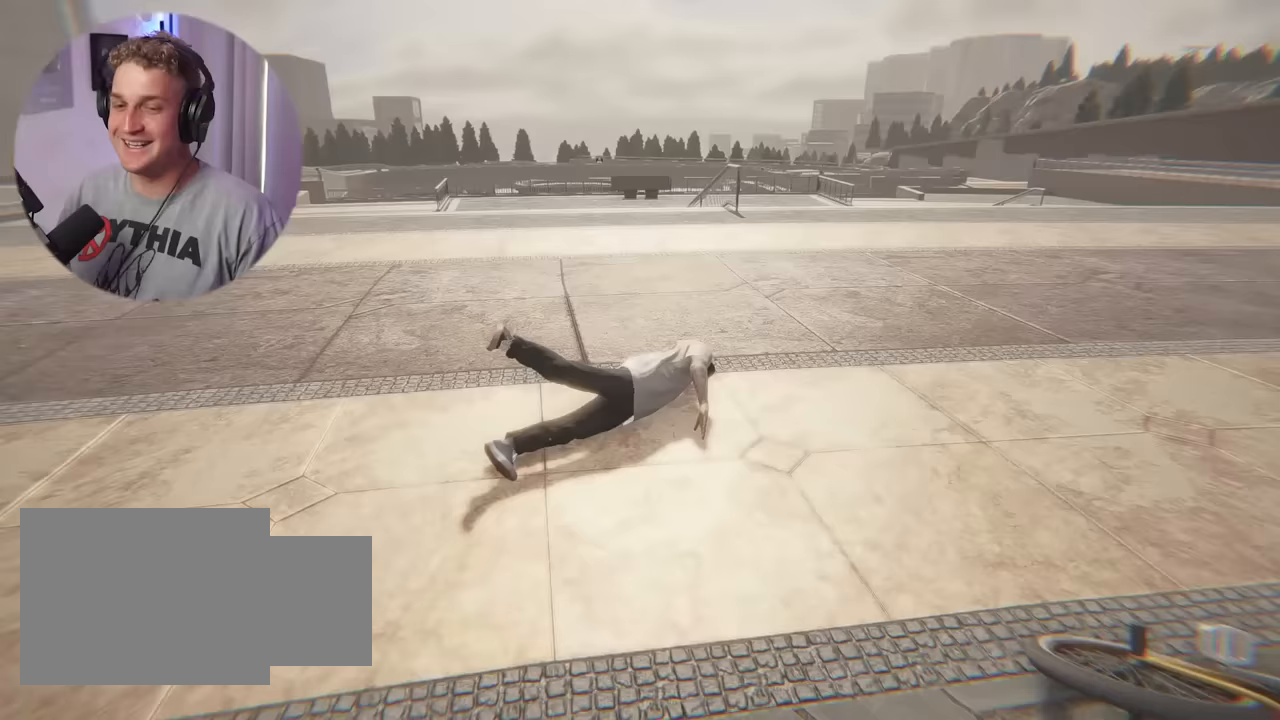
{"buttons": [], "left_stick": "center", "right_stick": "center", "events": []}
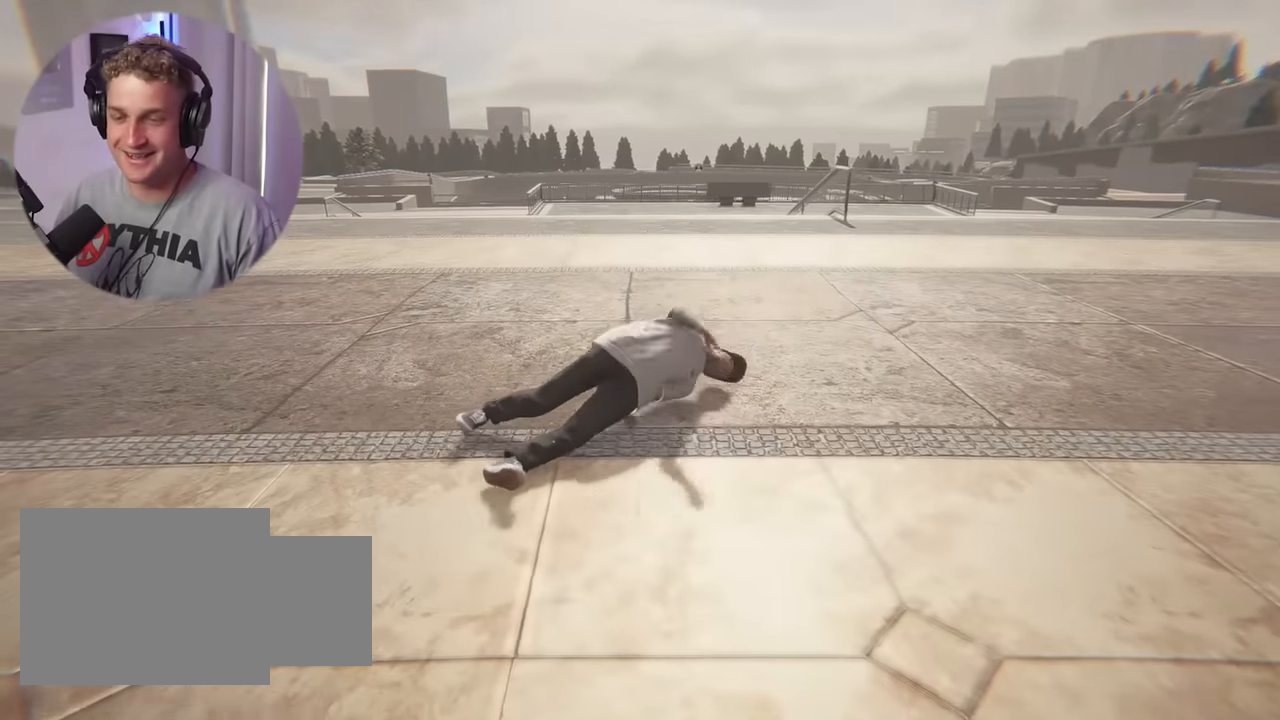
{"buttons": ["A"], "left_stick": "up", "right_stick": "center", "events": [[333, "left_stick", "up"], [350, "A", "down"], [433, "A", "up"], [500, "A", "down"]]}
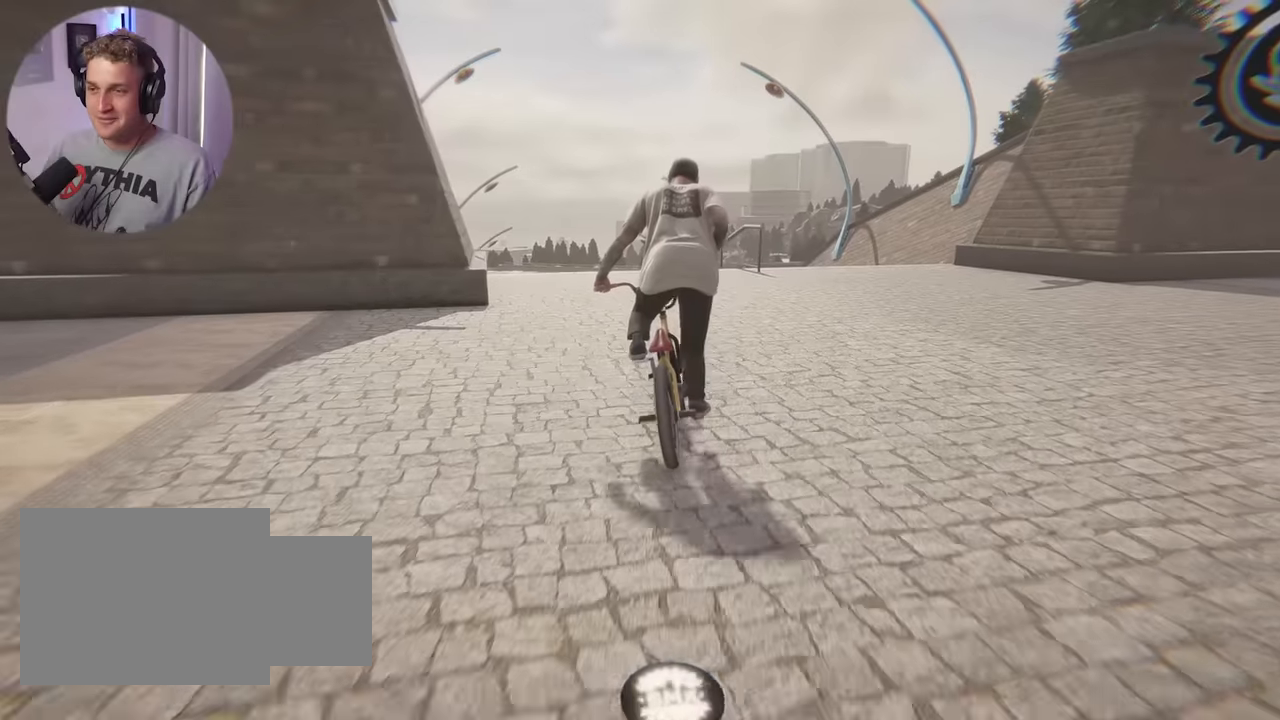
{"buttons": [], "left_stick": "center", "right_stick": "center", "events": [[83, "A", "up"], [167, "A", "down"], [267, "A", "up"], [400, "left_stick", "center"]]}
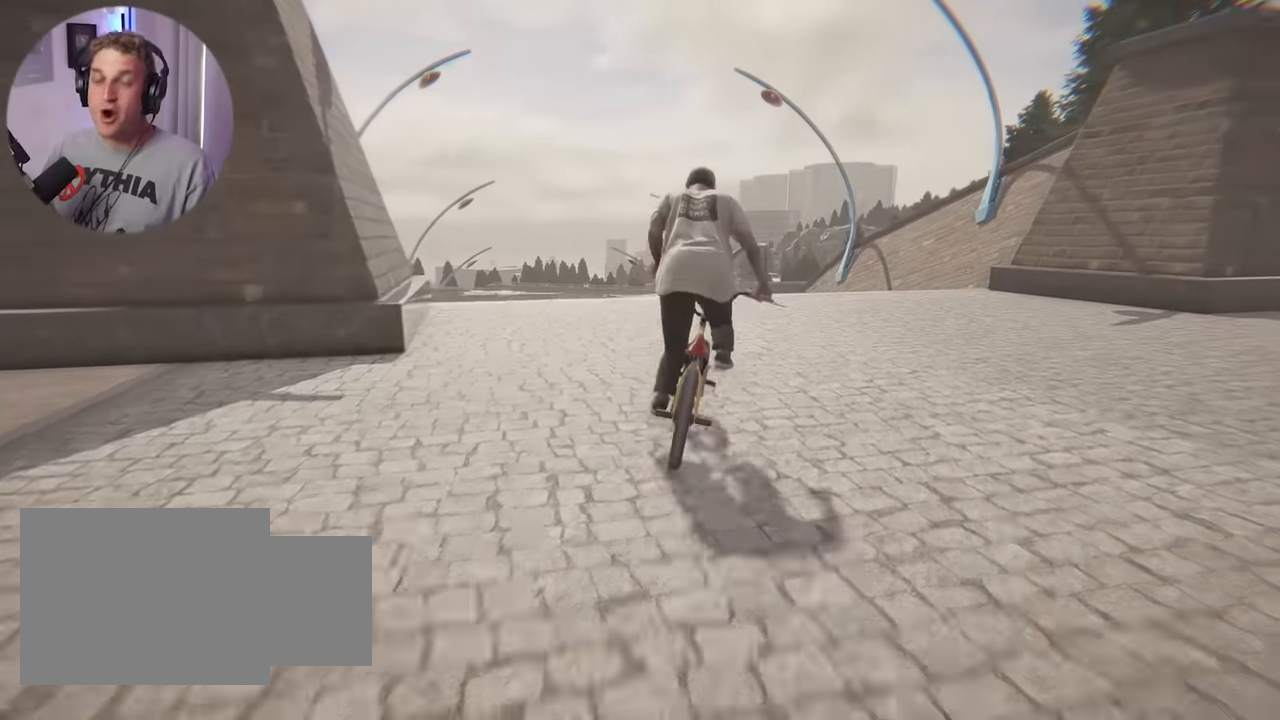
{"buttons": [], "left_stick": "center", "right_stick": "center", "events": [[67, "left_stick", "up-left"], [183, "left_stick", "center"]]}
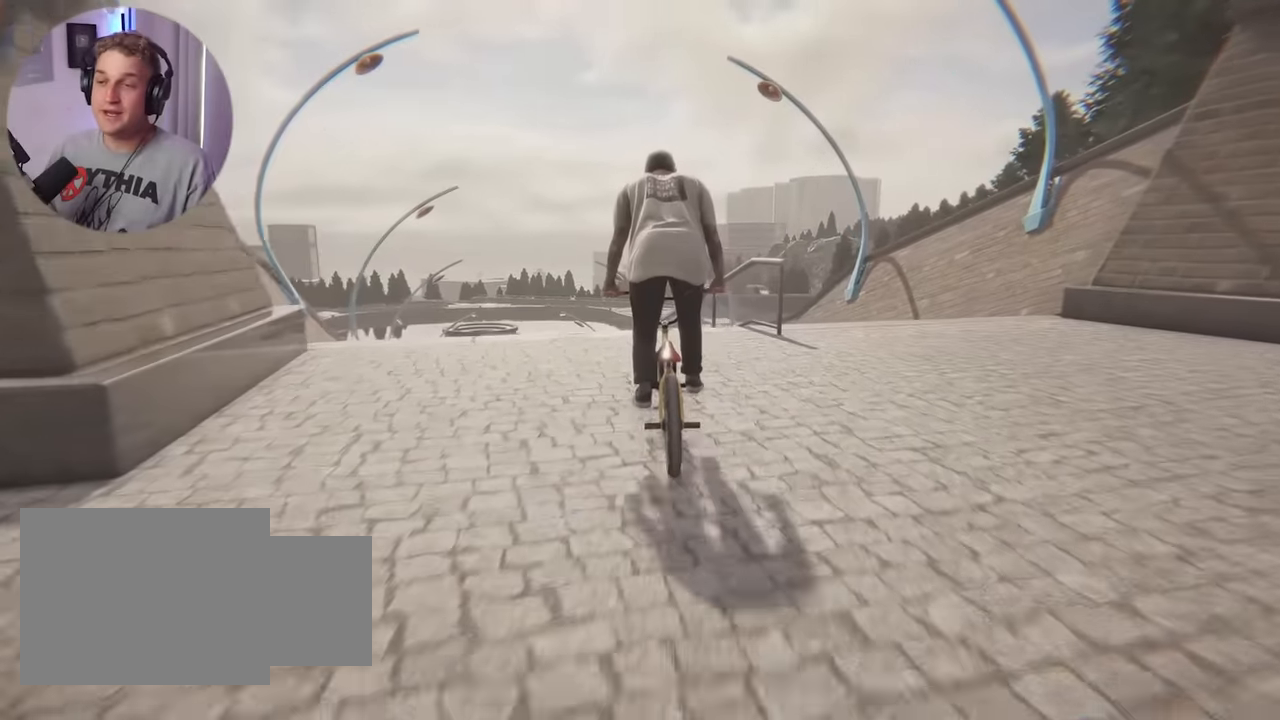
{"buttons": [], "left_stick": "center", "right_stick": "down", "events": [[17, "left_stick", "right"], [100, "right_stick", "down"], [133, "left_stick", "center"], [383, "left_stick", "up-left"], [483, "left_stick", "center"]]}
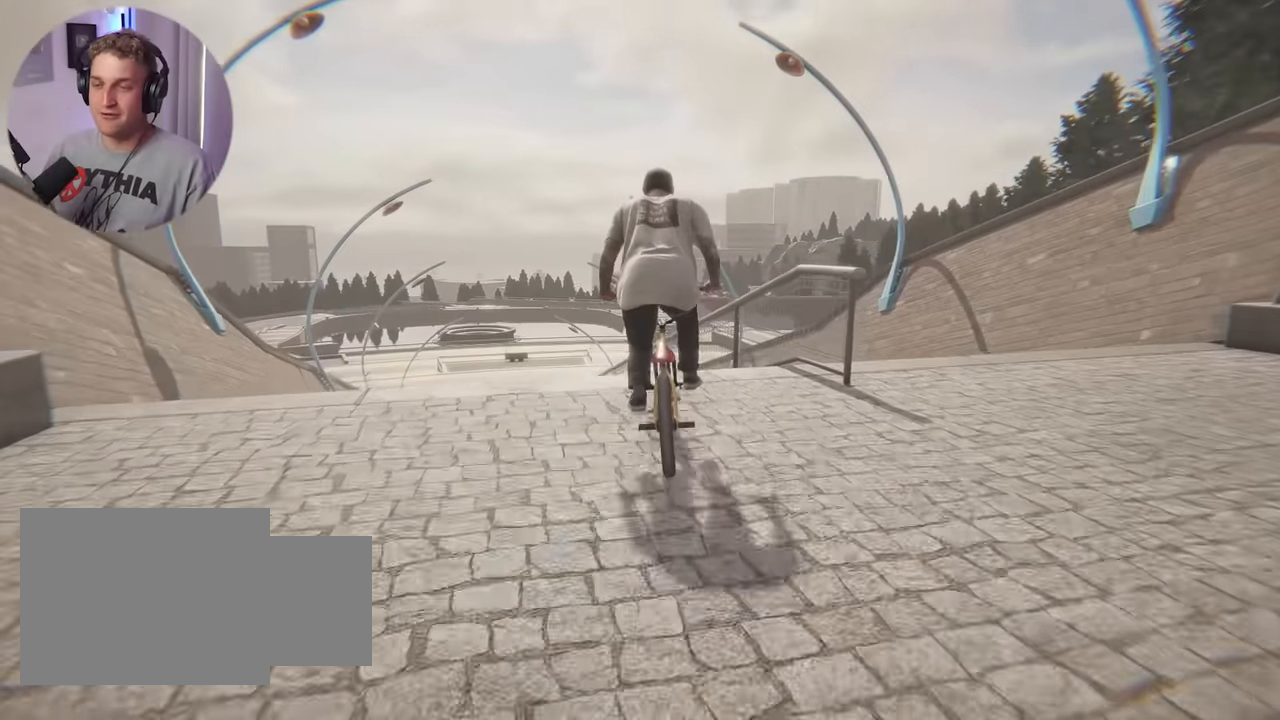
{"buttons": [], "left_stick": "center", "right_stick": "center", "events": [[50, "right_stick", "up"], [117, "right_stick", "center"], [267, "right_stick", "down"], [300, "R1", "down"], [417, "right_stick", "center"], [450, "R1", "up"]]}
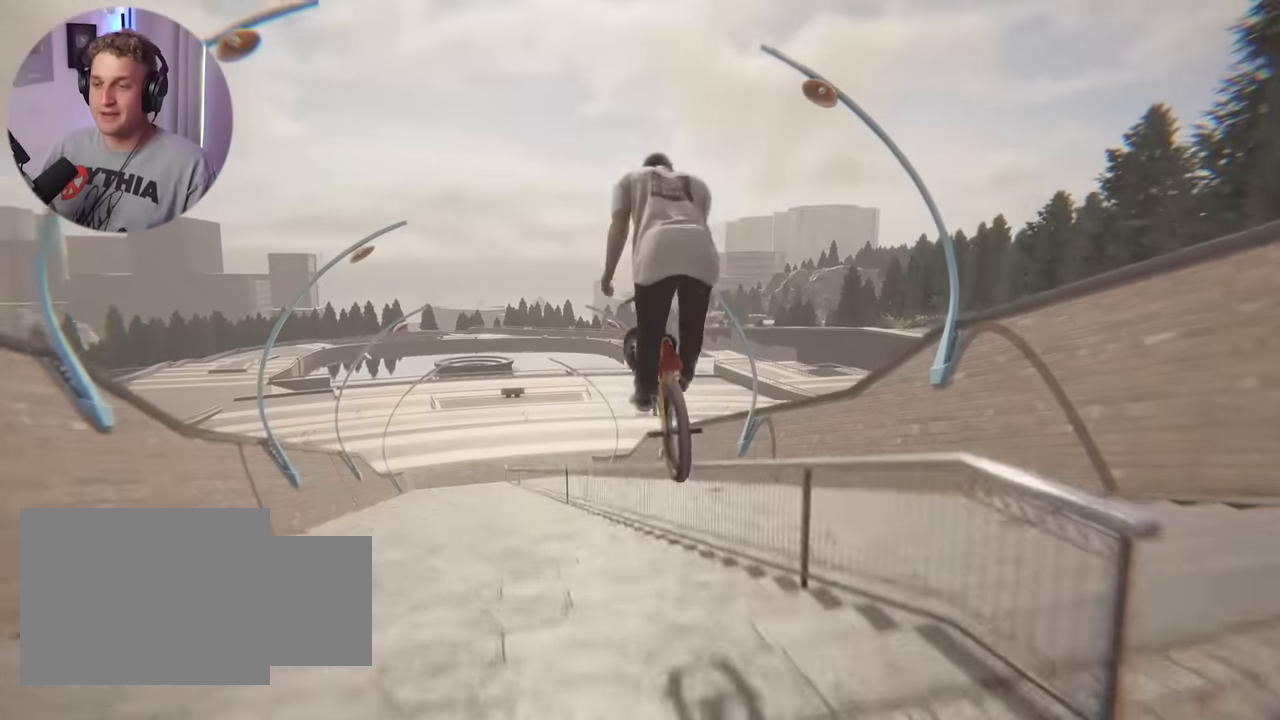
{"buttons": [], "left_stick": "center", "right_stick": "down", "events": [[200, "right_stick", "down"]]}
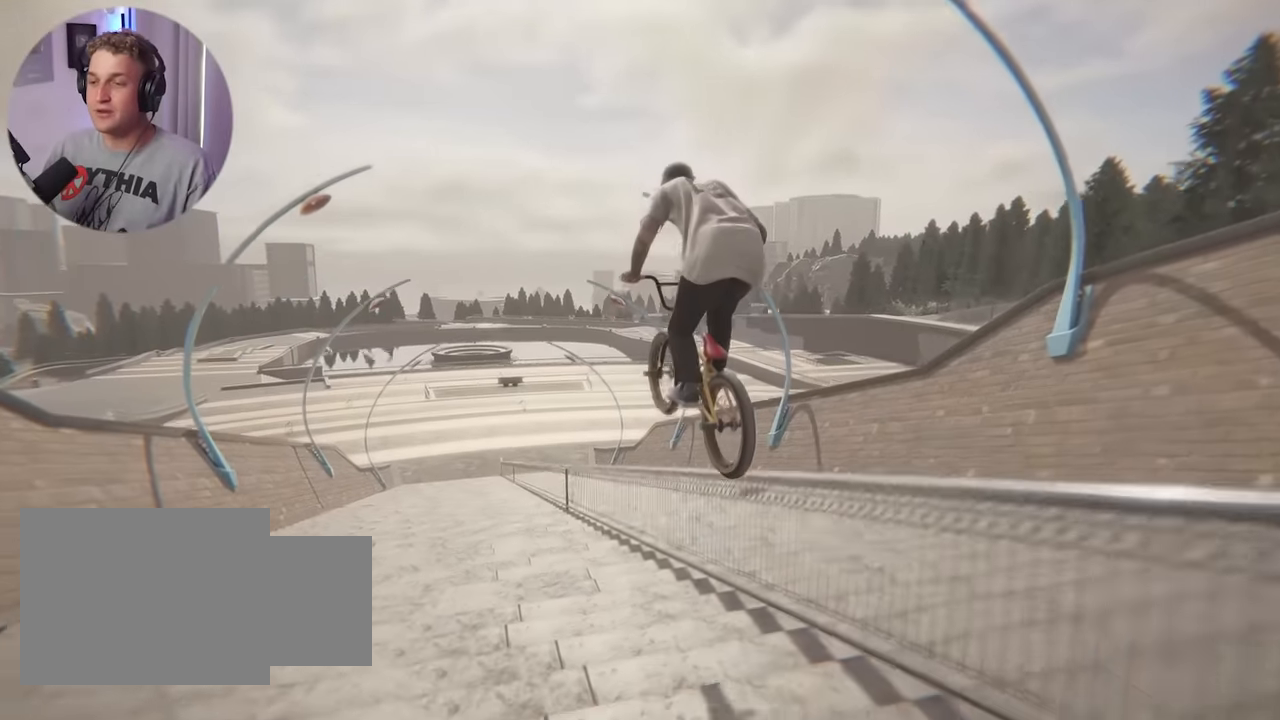
{"buttons": [], "left_stick": "left", "right_stick": "down", "events": [[117, "left_stick", "left"]]}
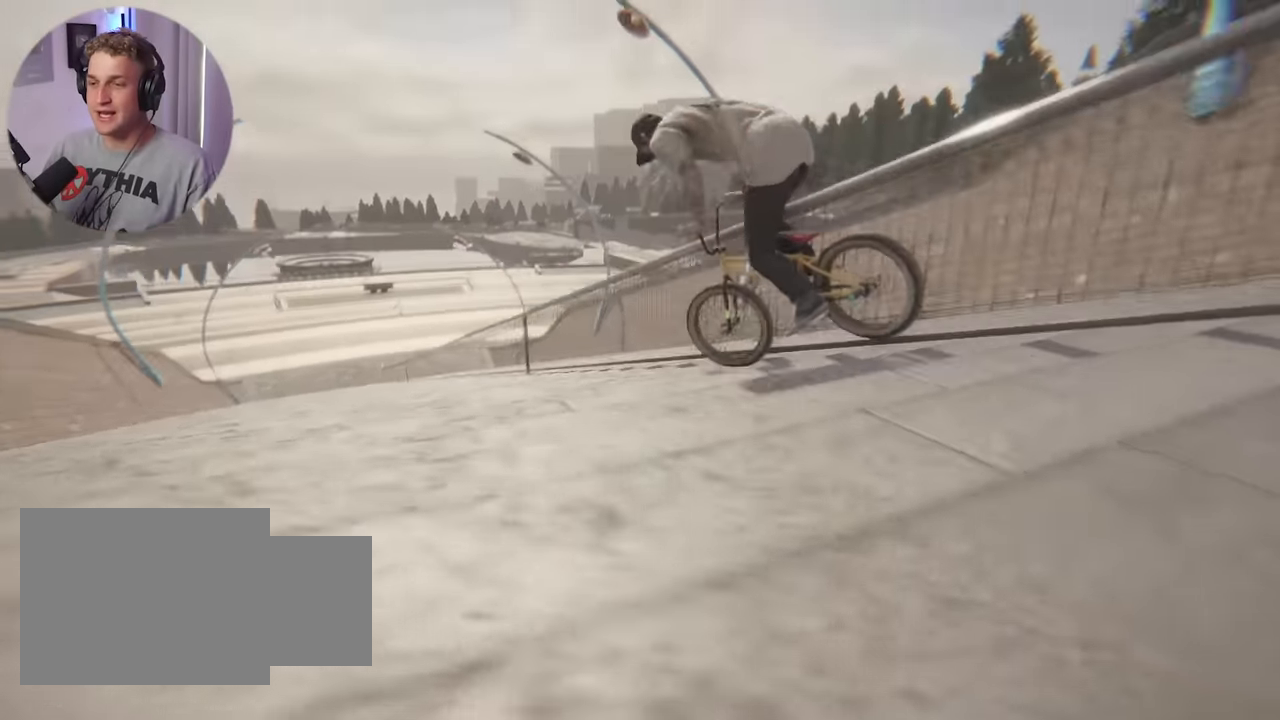
{"buttons": [], "left_stick": "center", "right_stick": "center", "events": [[50, "right_stick", "center"], [133, "left_stick", "center"]]}
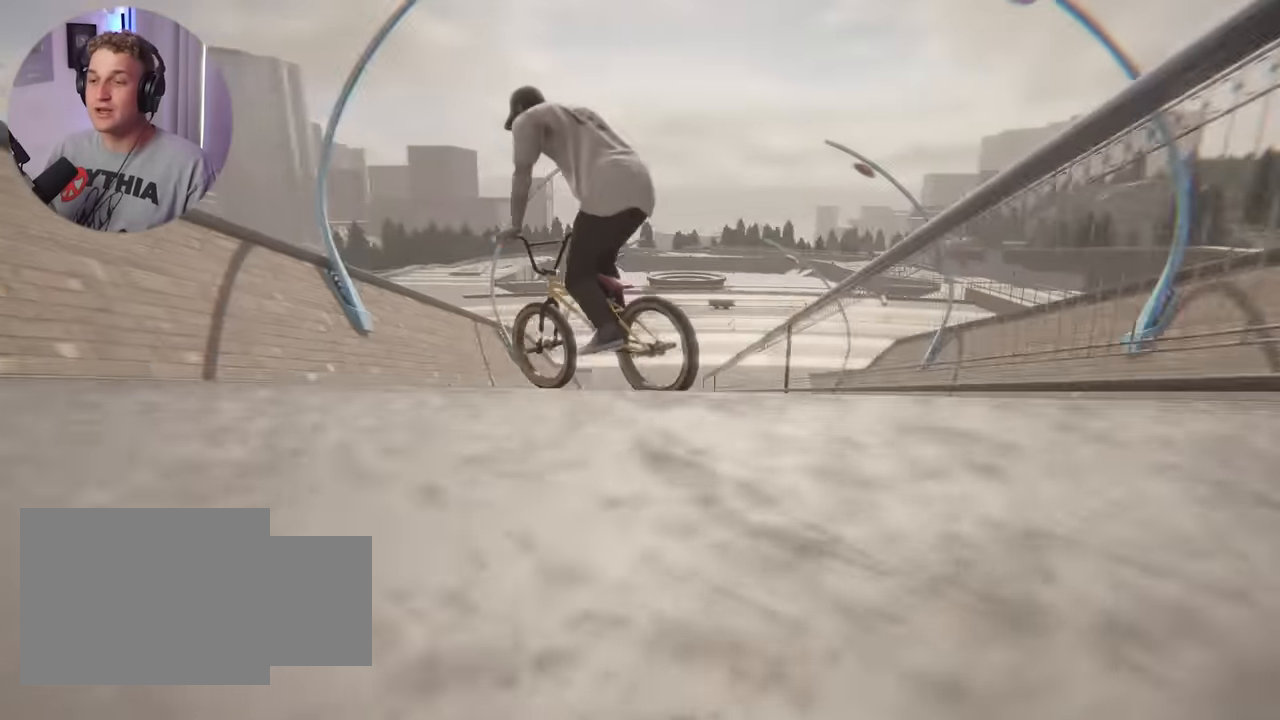
{"buttons": [], "left_stick": "right", "right_stick": "center", "events": [[450, "left_stick", "right"]]}
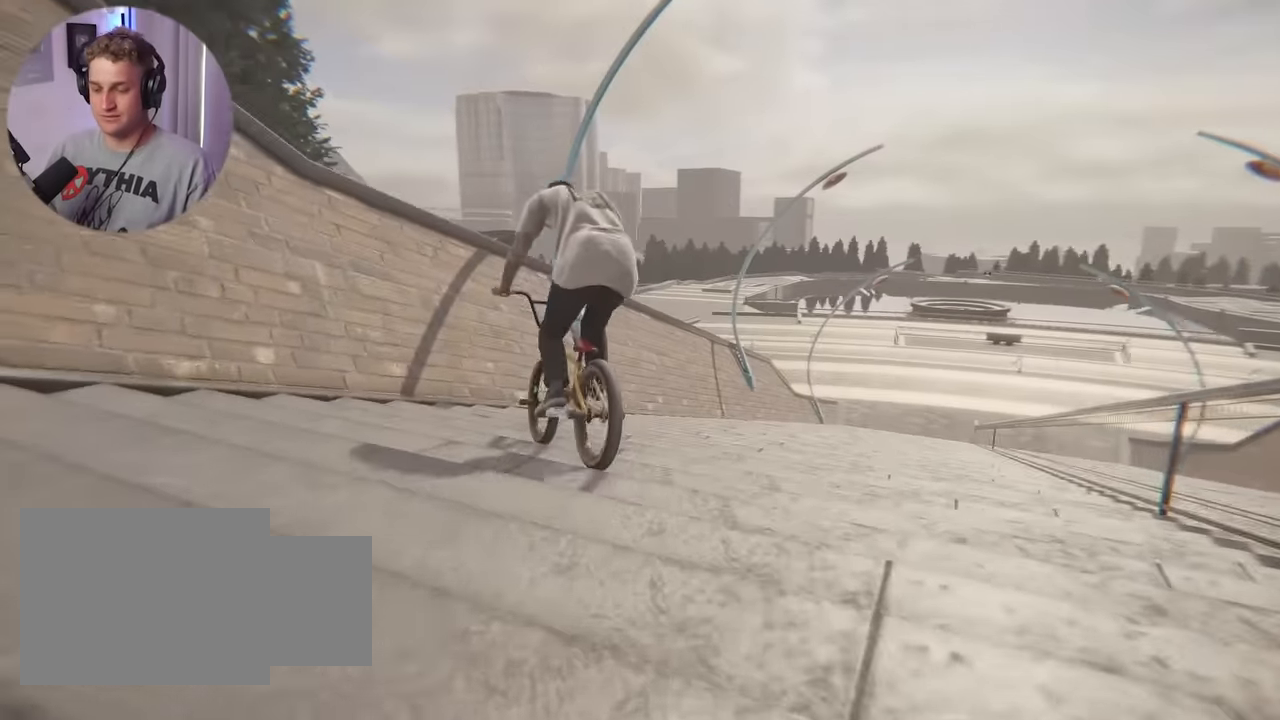
{"buttons": [], "left_stick": "center", "right_stick": "center", "events": [[350, "left_stick", "center"]]}
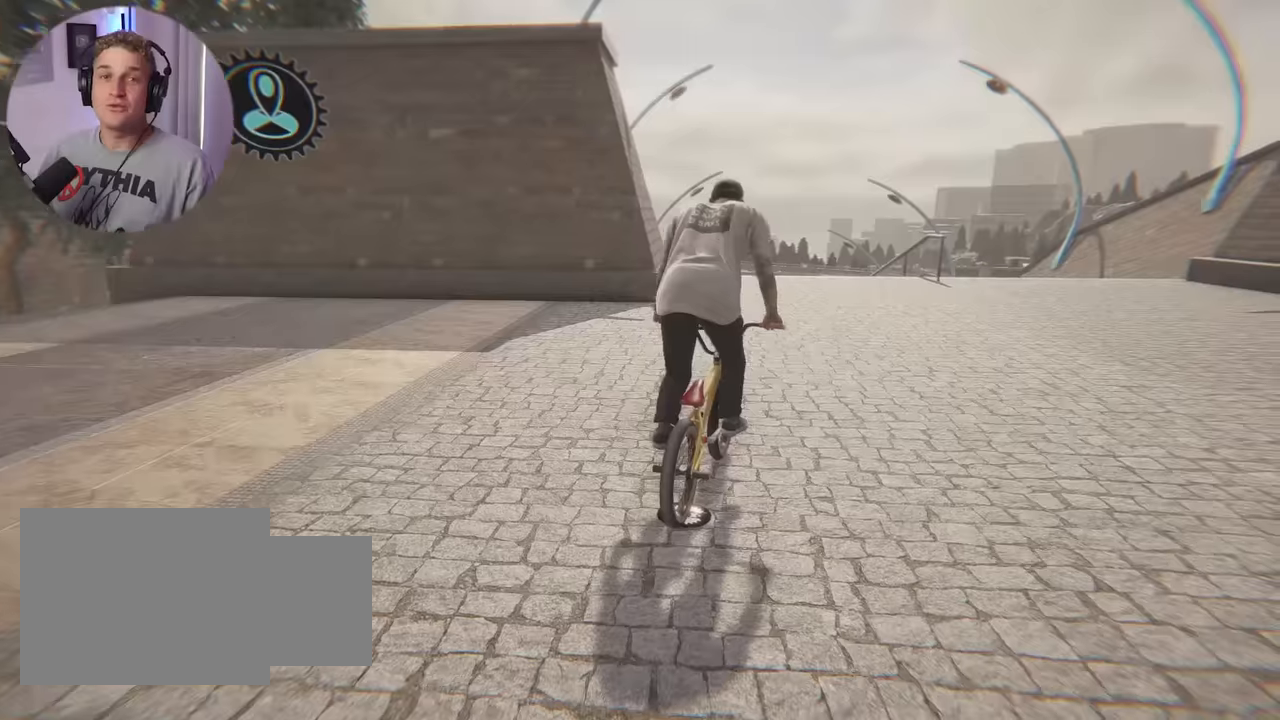
{"buttons": ["START"], "left_stick": "center", "right_stick": "center", "events": [[483, "START", "down"]]}
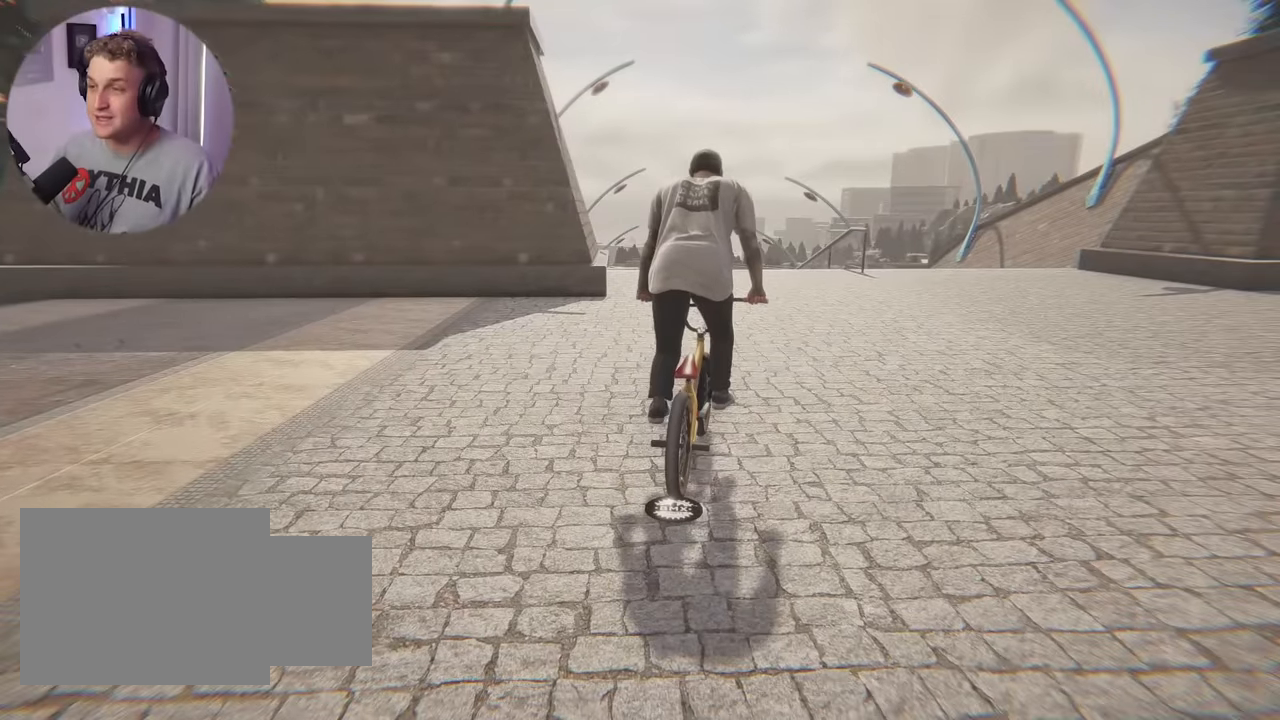
{"buttons": [], "left_stick": "center", "right_stick": "center", "events": [[50, "START", "up"]]}
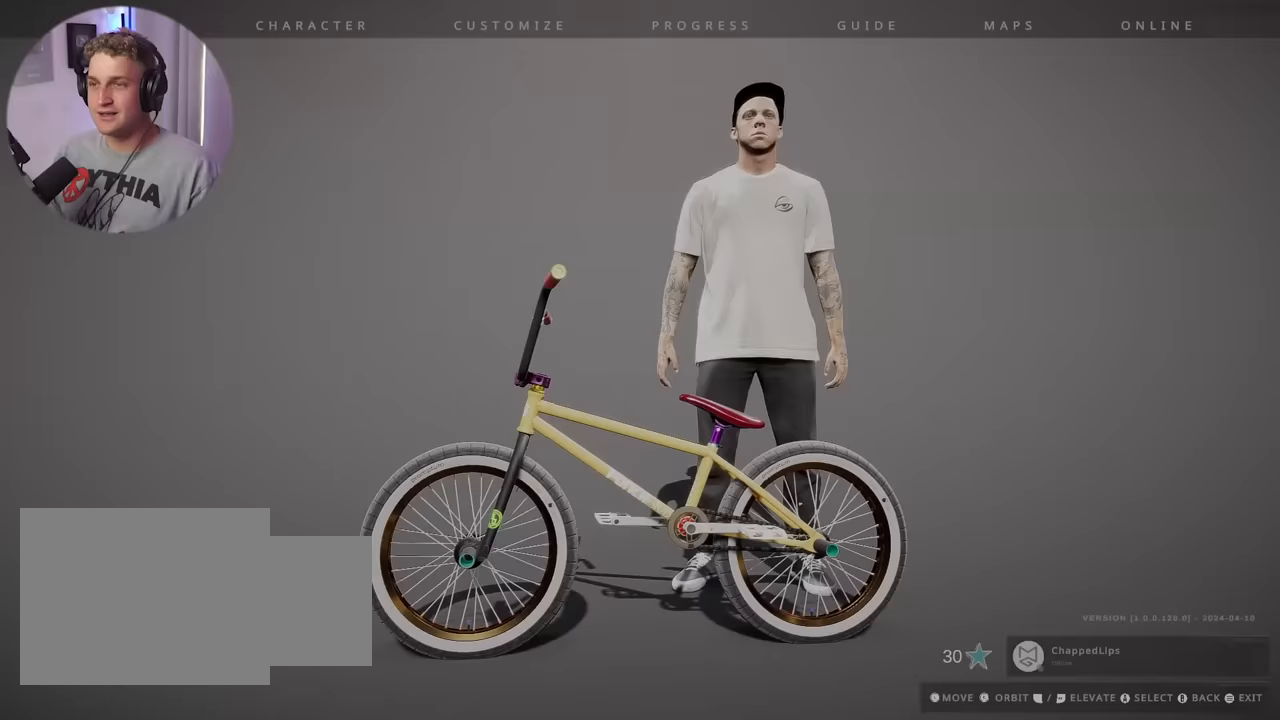
{"buttons": [], "left_stick": "center", "right_stick": "center", "events": [[333, "DPAD_RIGHT", "down"], [400, "DPAD_RIGHT", "up"]]}
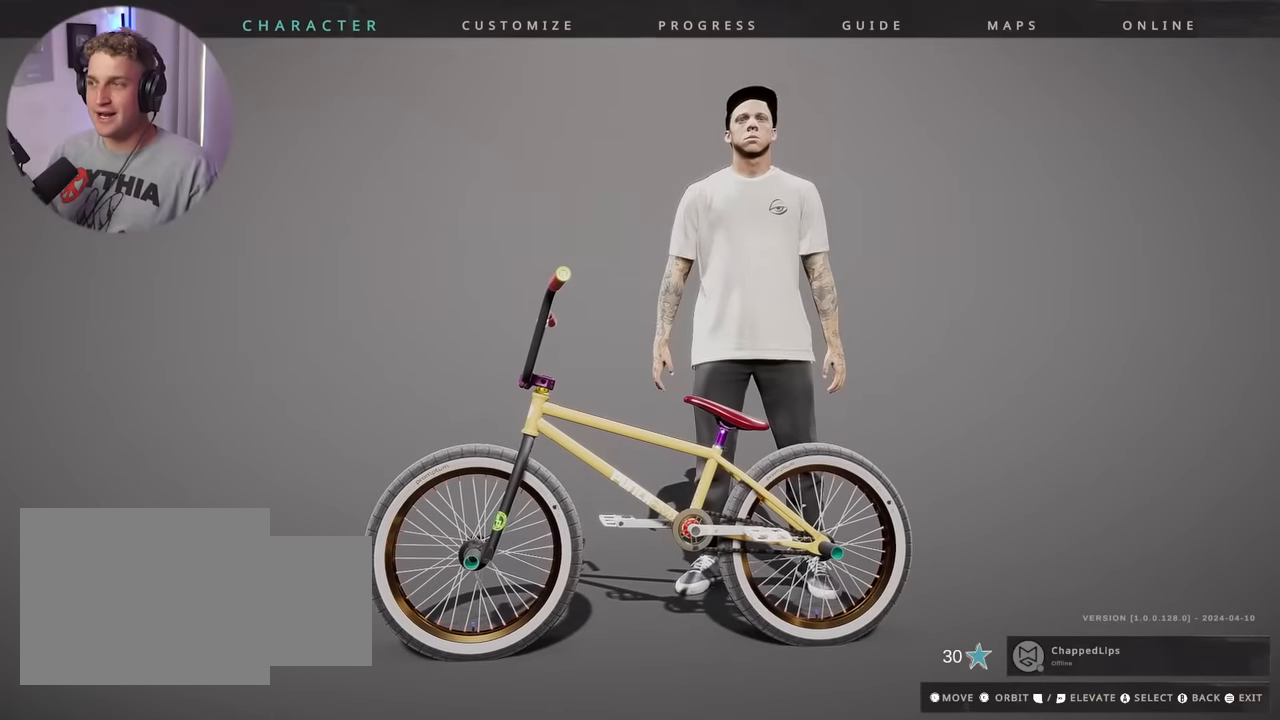
{"buttons": ["DPAD_RIGHT"], "left_stick": "center", "right_stick": "center", "events": [[133, "DPAD_RIGHT", "down"], [267, "DPAD_RIGHT", "up"], [317, "DPAD_RIGHT", "down"], [417, "DPAD_RIGHT", "up"], [500, "DPAD_RIGHT", "down"]]}
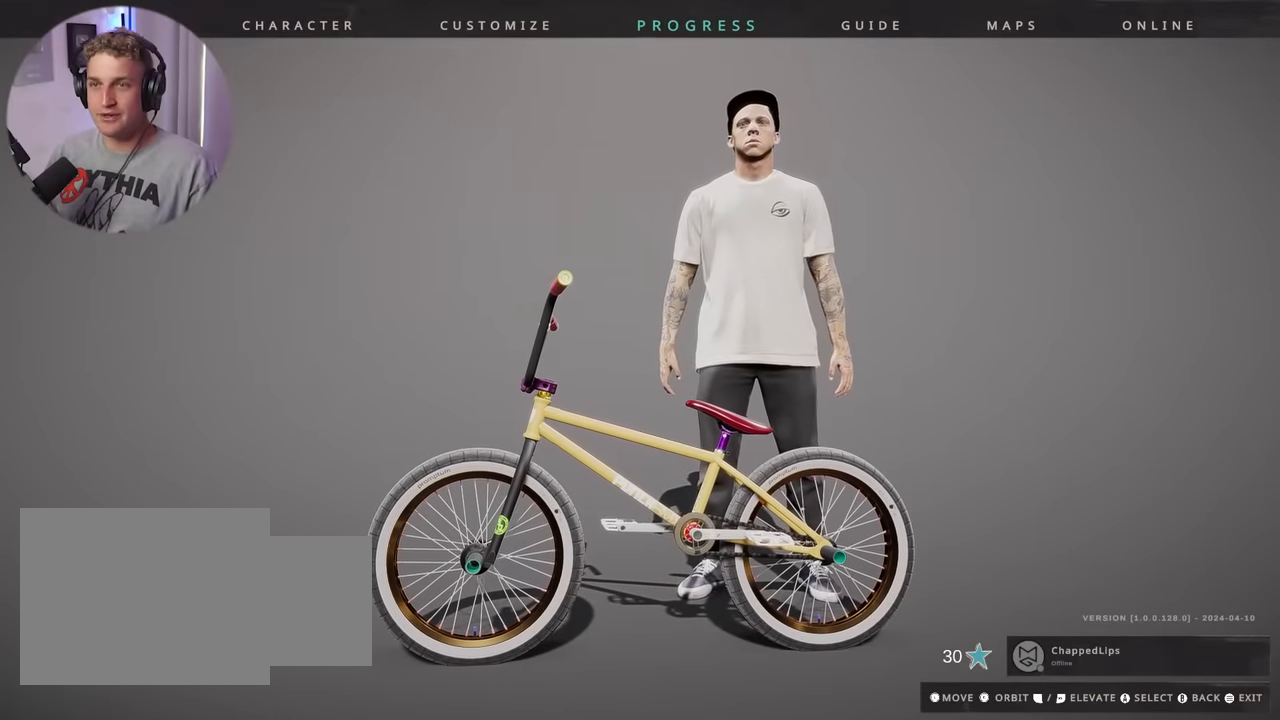
{"buttons": [], "left_stick": "center", "right_stick": "center", "events": [[83, "DPAD_RIGHT", "up"], [183, "DPAD_RIGHT", "down"], [233, "DPAD_RIGHT", "up"], [383, "DPAD_RIGHT", "down"], [433, "DPAD_RIGHT", "up"]]}
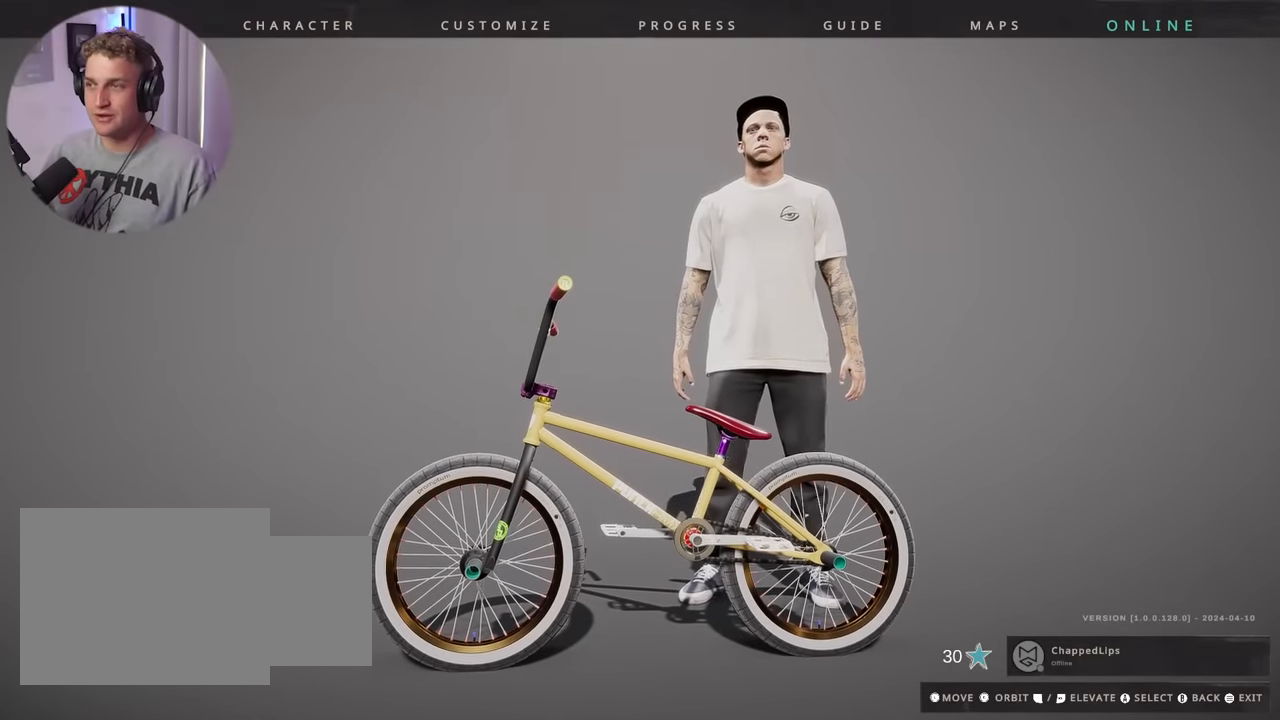
{"buttons": [], "left_stick": "center", "right_stick": "center", "events": [[167, "A", "down"], [250, "A", "up"]]}